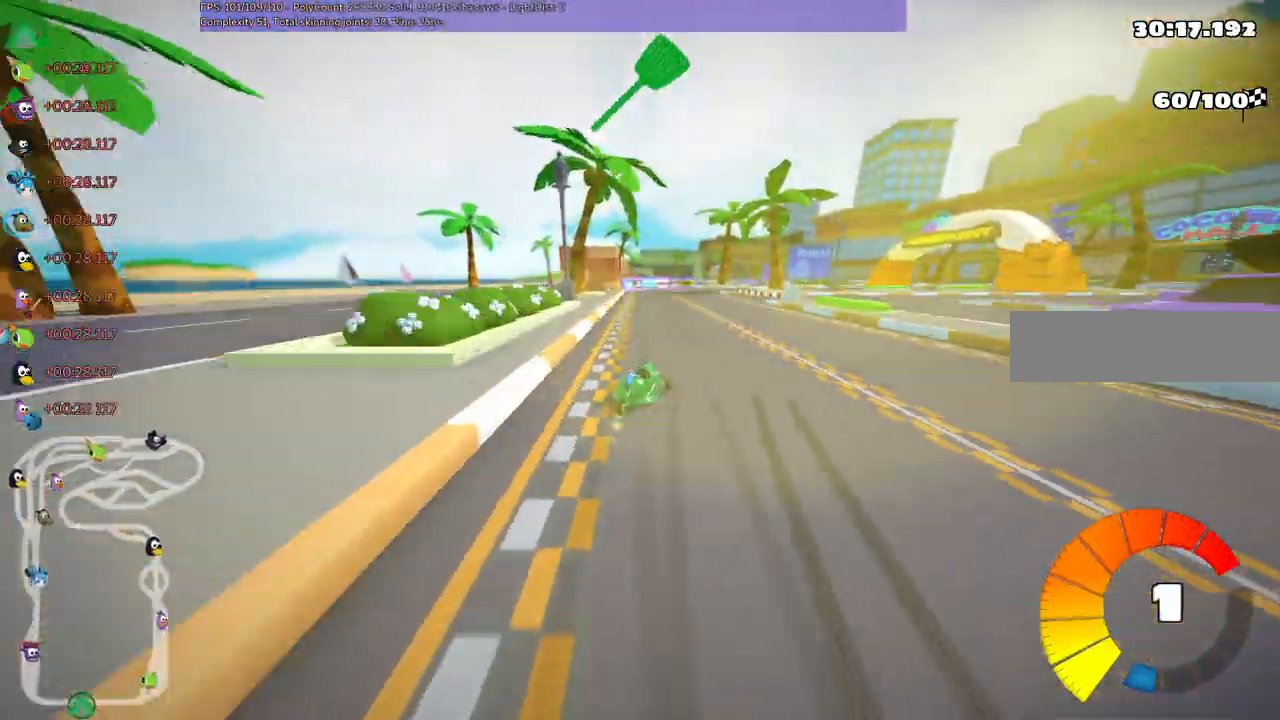
Gameplay with keyboard; each line is a JSON object with the keys held at the frame after it. "events" lists presses ("down") and releases ("up") of ".", "/", "alt_r", "b", "c", "comma", "ctrl_r", "d", "down", "f", "g", "h", "j", "k", "l", "left", "m", "n", "quote", "return", "right", "semicolon", "shift_r", "space", "super", "up" and "v" between this image and that frame as [ms after this image, input, new state], when the widget could be followed in between. No other keys are recorded. Mouse input is not recorded.
{"keys": ["left", "m", "up"]}
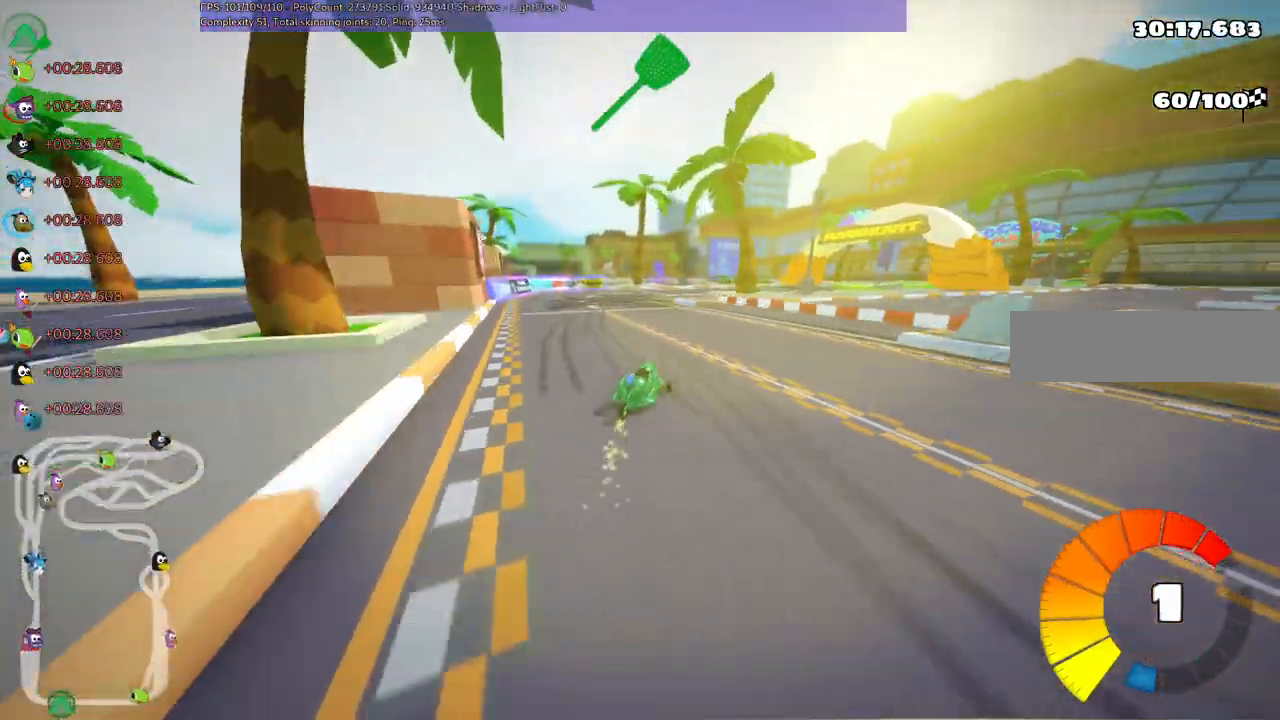
{"keys": ["left", "m", "right", "up"], "events": [[200, "right", "down"]]}
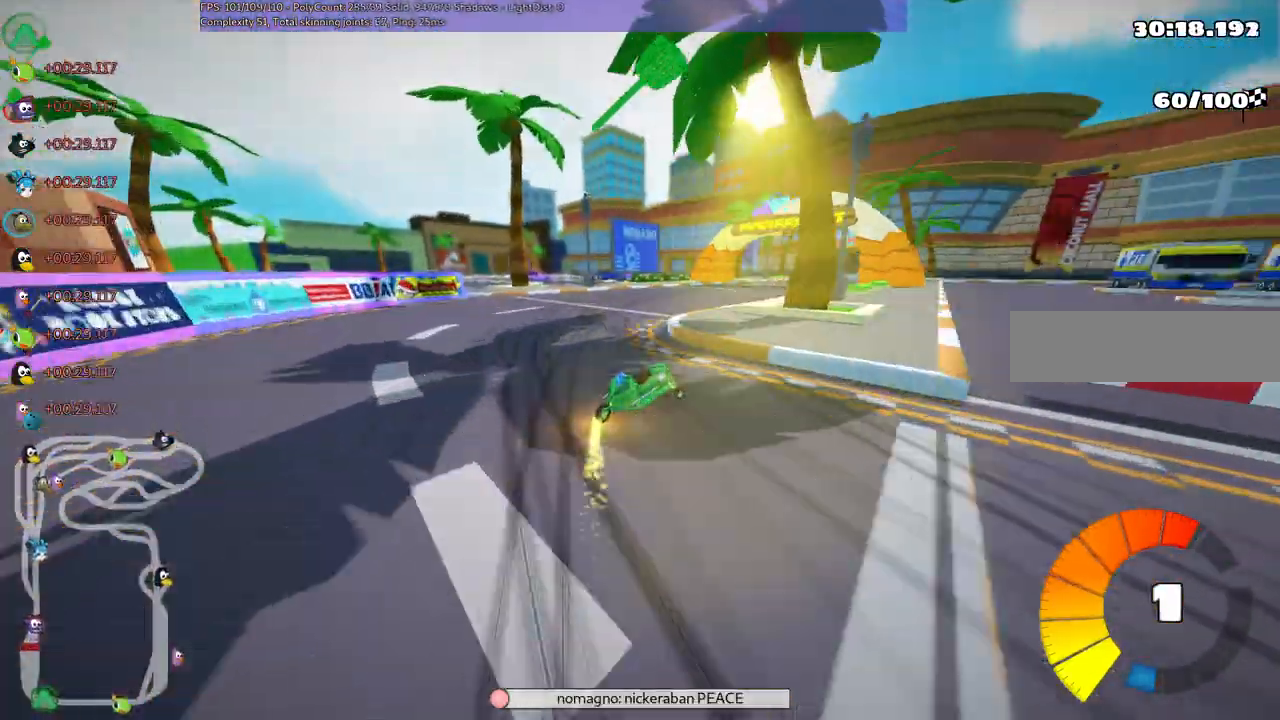
{"keys": ["left", "m", "right", "up"], "events": [[250, "n", "down"], [500, "n", "up"]]}
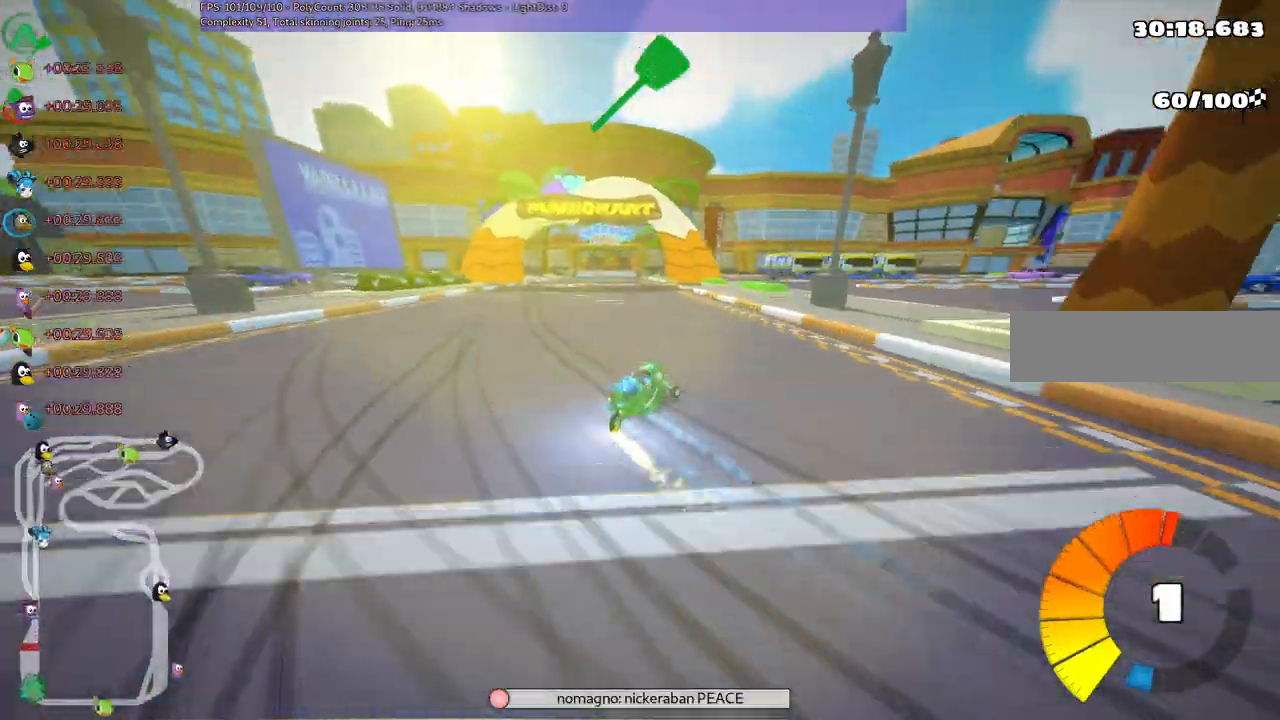
{"keys": ["left", "m", "up"], "events": [[83, "right", "up"]]}
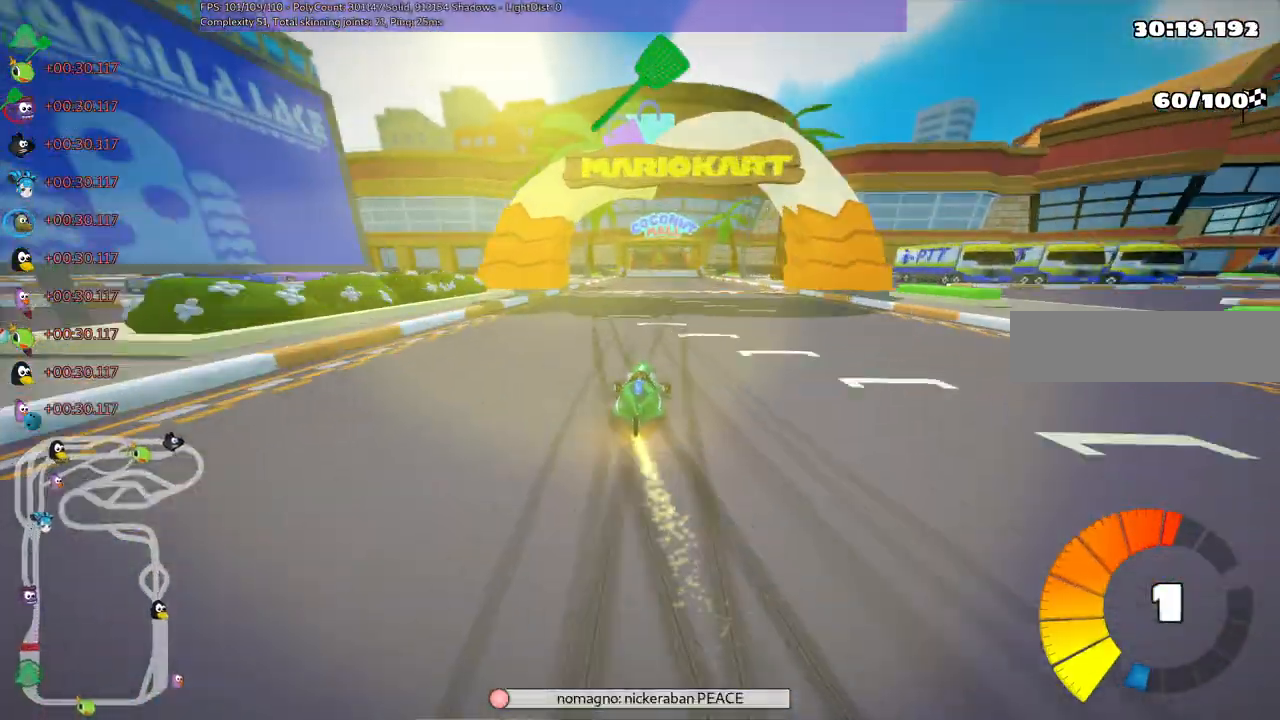
{"keys": ["left", "m", "up"], "events": [[50, "right", "down"], [200, "right", "up"]]}
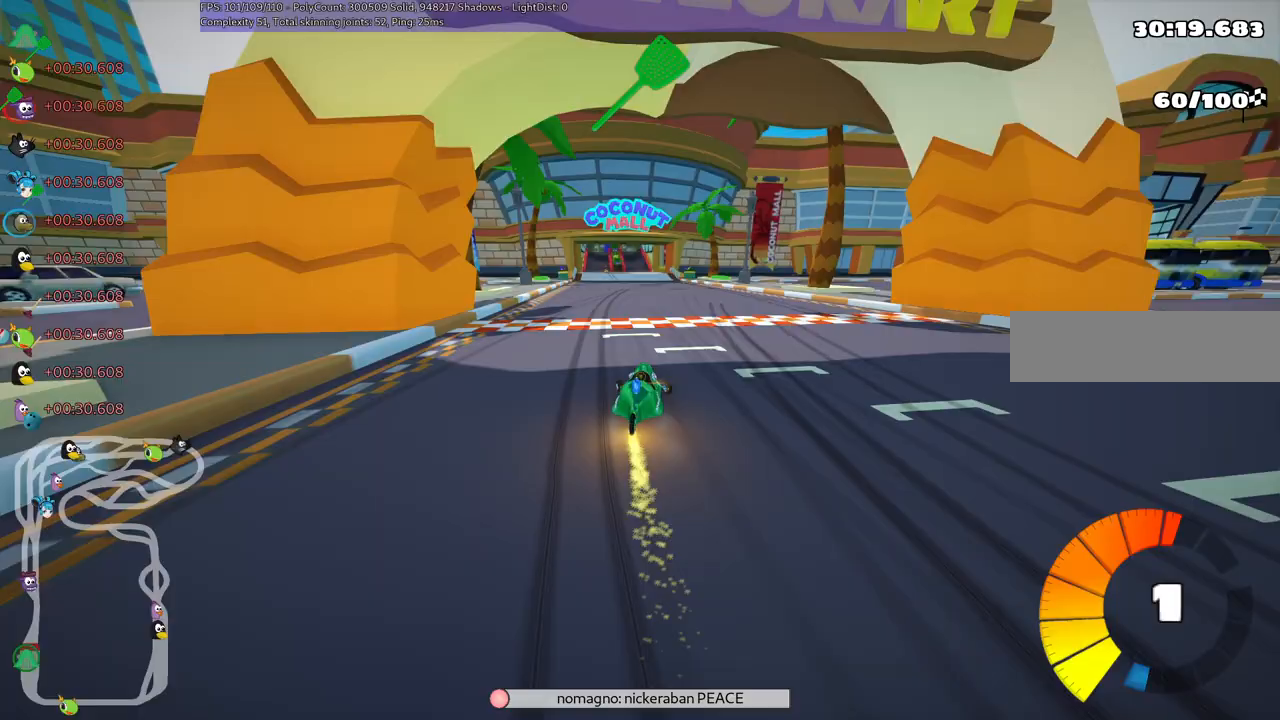
{"keys": ["up"], "events": [[167, "m", "up"], [250, "left", "up"]]}
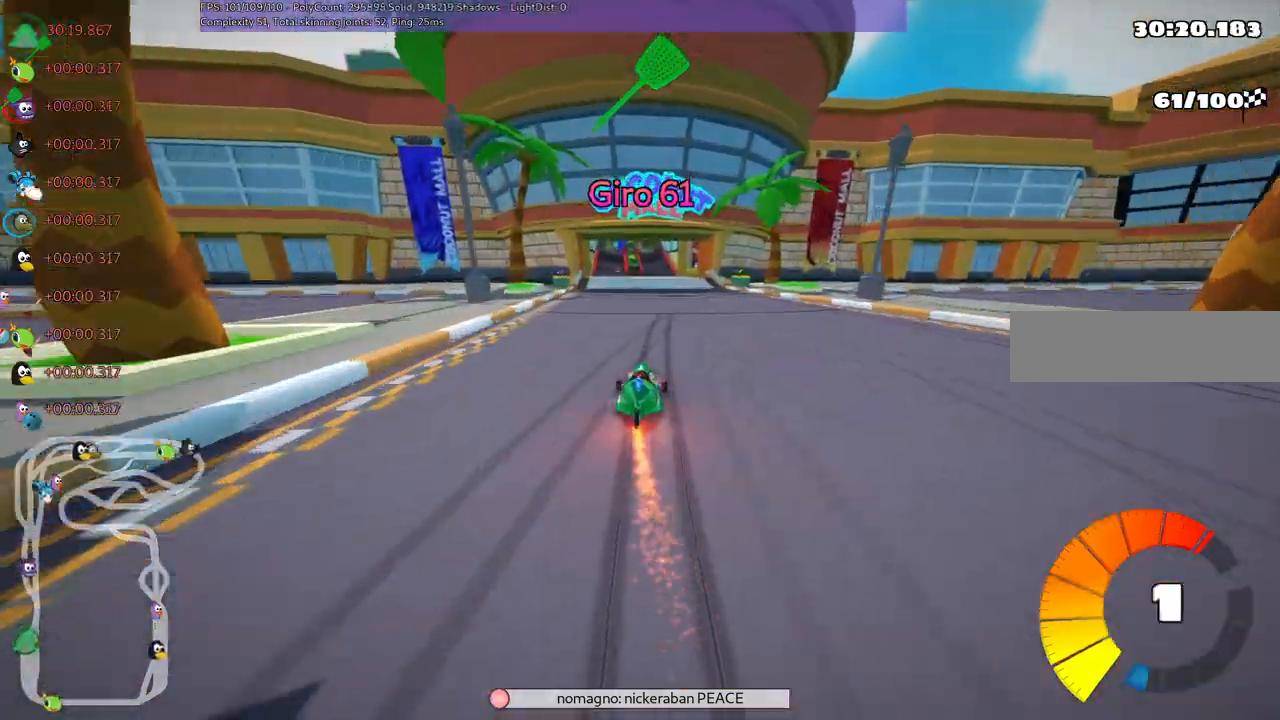
{"keys": ["left", "m", "right", "up"], "events": [[33, "right", "down"], [267, "right", "up"], [317, "left", "down"], [367, "m", "down"], [417, "right", "down"]]}
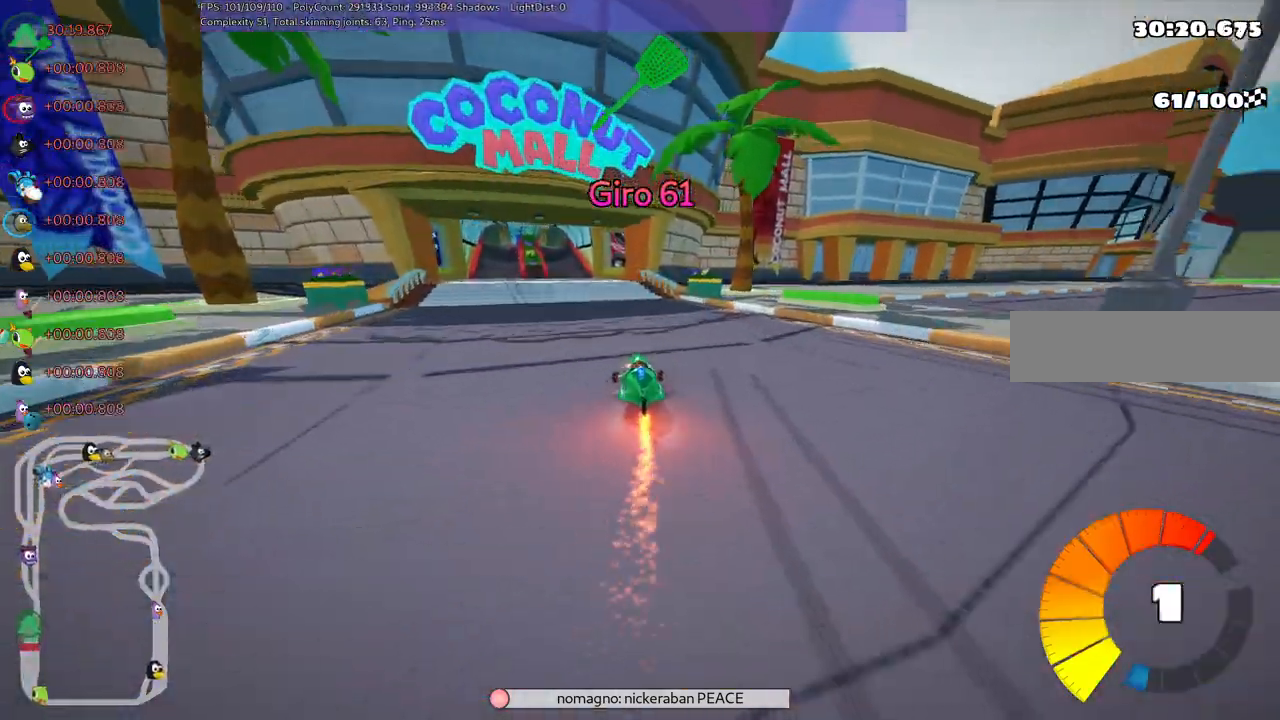
{"keys": ["m", "right", "up"], "events": [[17, "left", "up"], [100, "left", "down"], [250, "left", "up"]]}
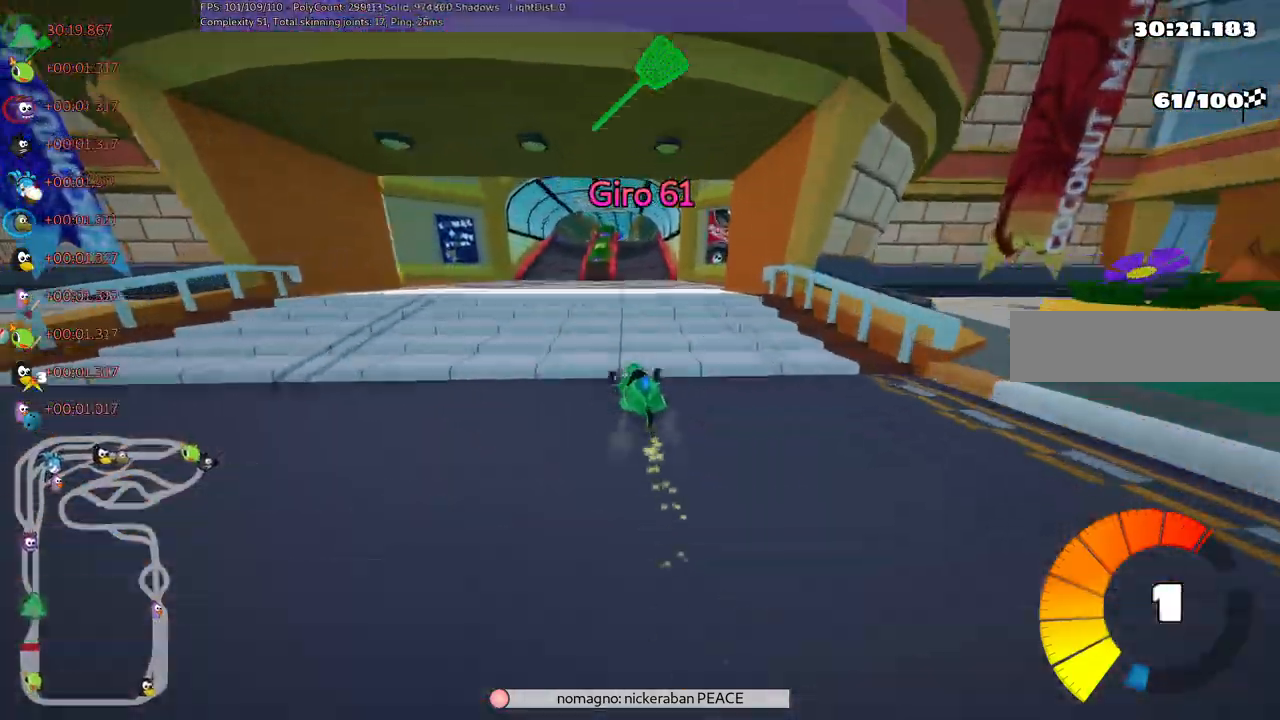
{"keys": ["m", "right", "up"], "events": []}
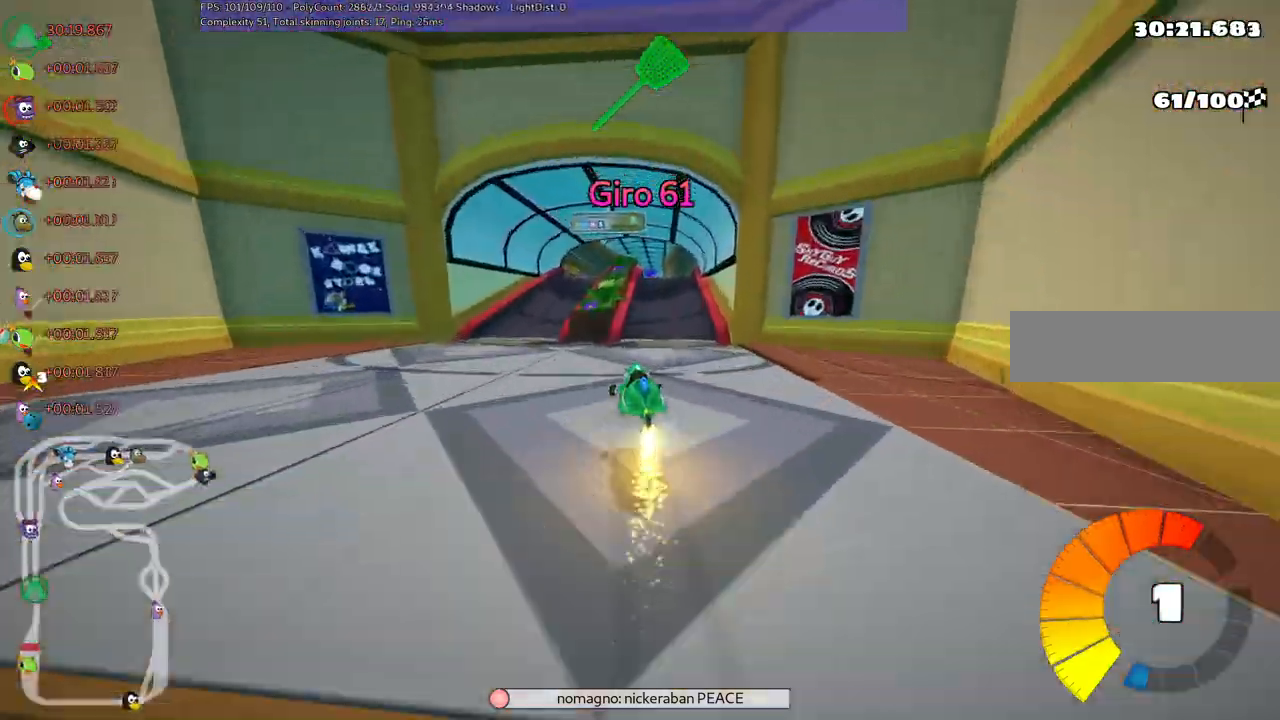
{"keys": ["m", "right", "up"], "events": []}
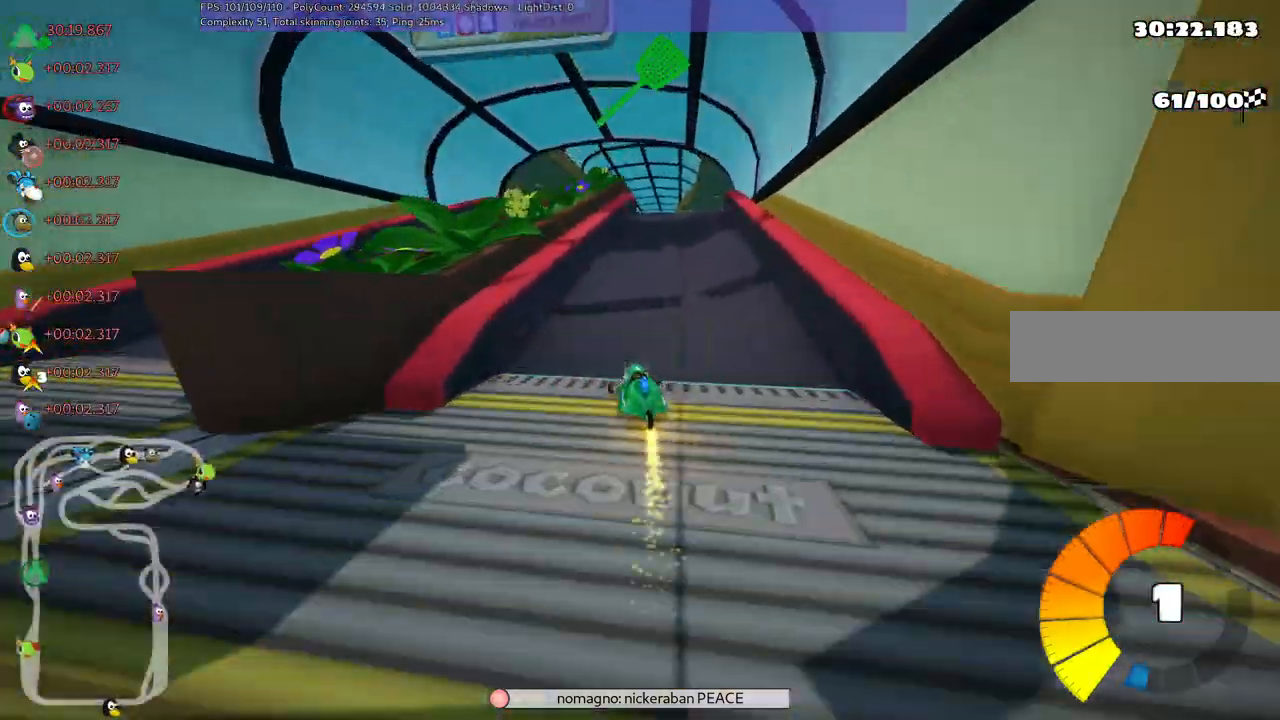
{"keys": ["right", "up"], "events": [[100, "m", "up"], [150, "right", "up"], [283, "right", "down"]]}
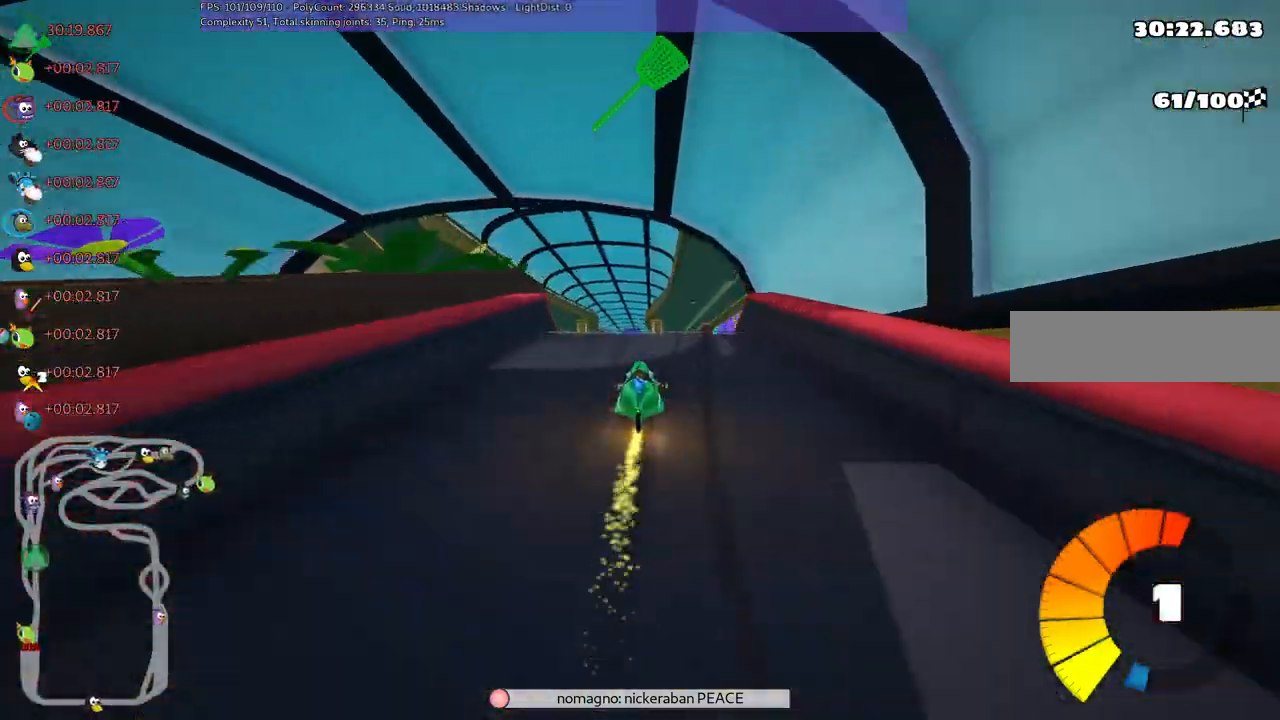
{"keys": ["m", "right", "up"], "events": [[17, "right", "up"], [217, "left", "down"], [217, "m", "down"], [250, "right", "down"], [300, "left", "up"]]}
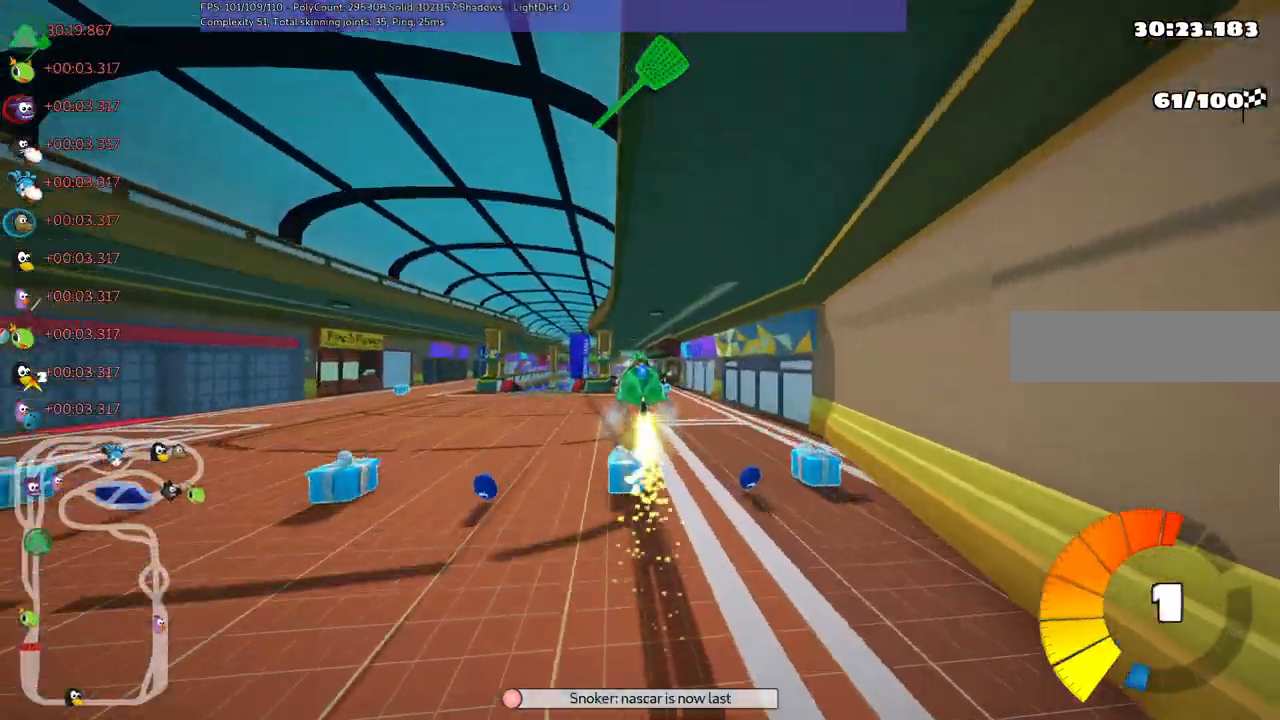
{"keys": ["m", "right", "up"], "events": []}
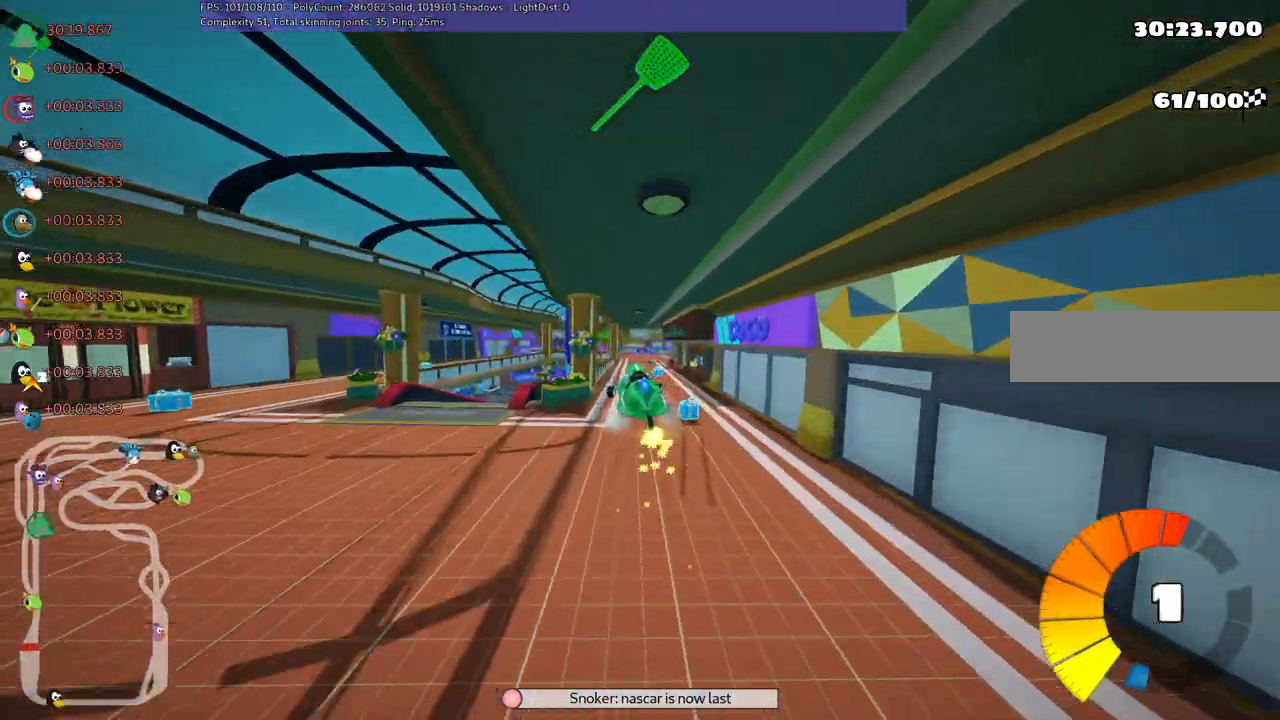
{"keys": ["m", "up"], "events": [[467, "right", "up"]]}
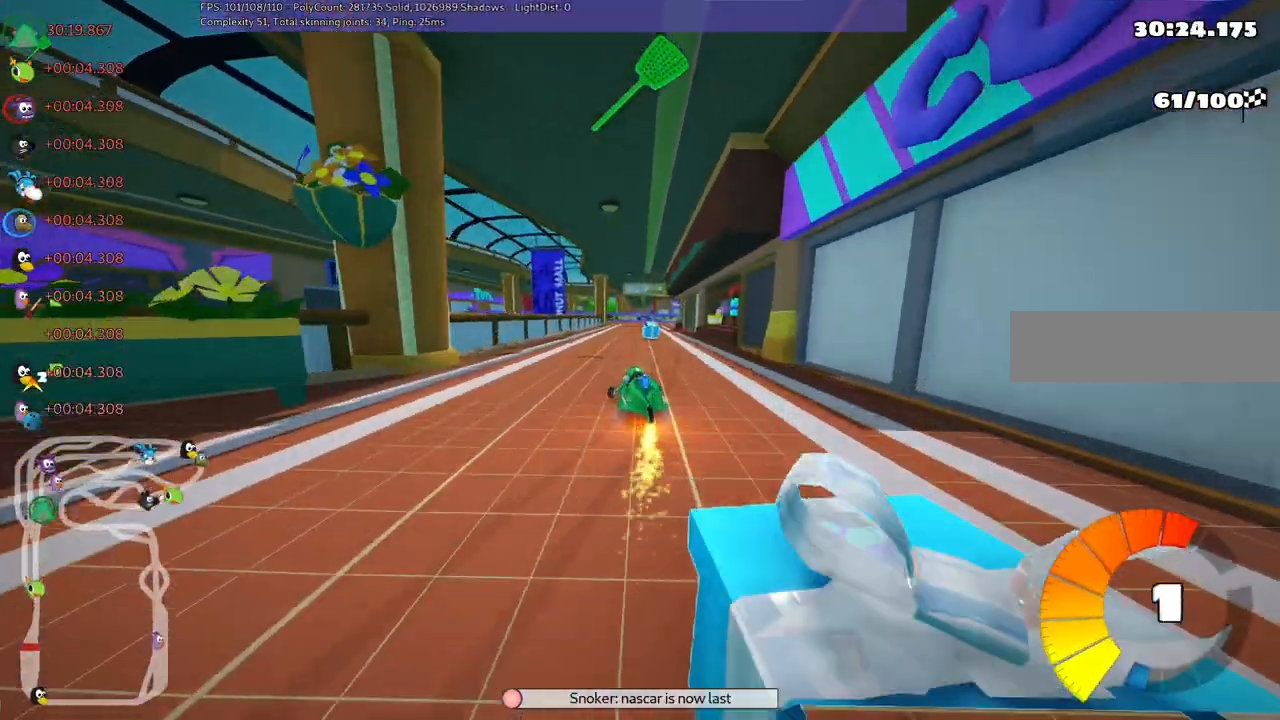
{"keys": ["n", "right", "up"], "events": [[17, "m", "up"], [433, "right", "down"], [483, "n", "down"]]}
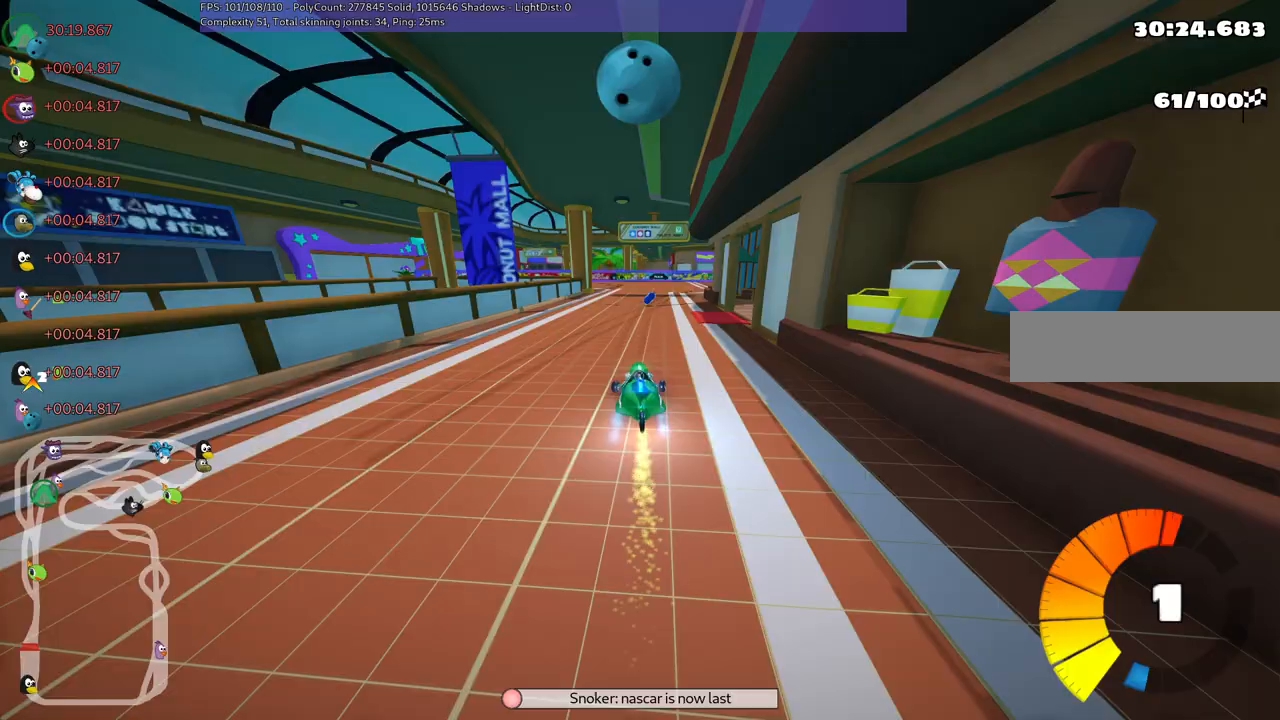
{"keys": ["m", "right", "up"], "events": [[33, "right", "up"], [117, "n", "up"], [367, "m", "down"], [367, "right", "down"]]}